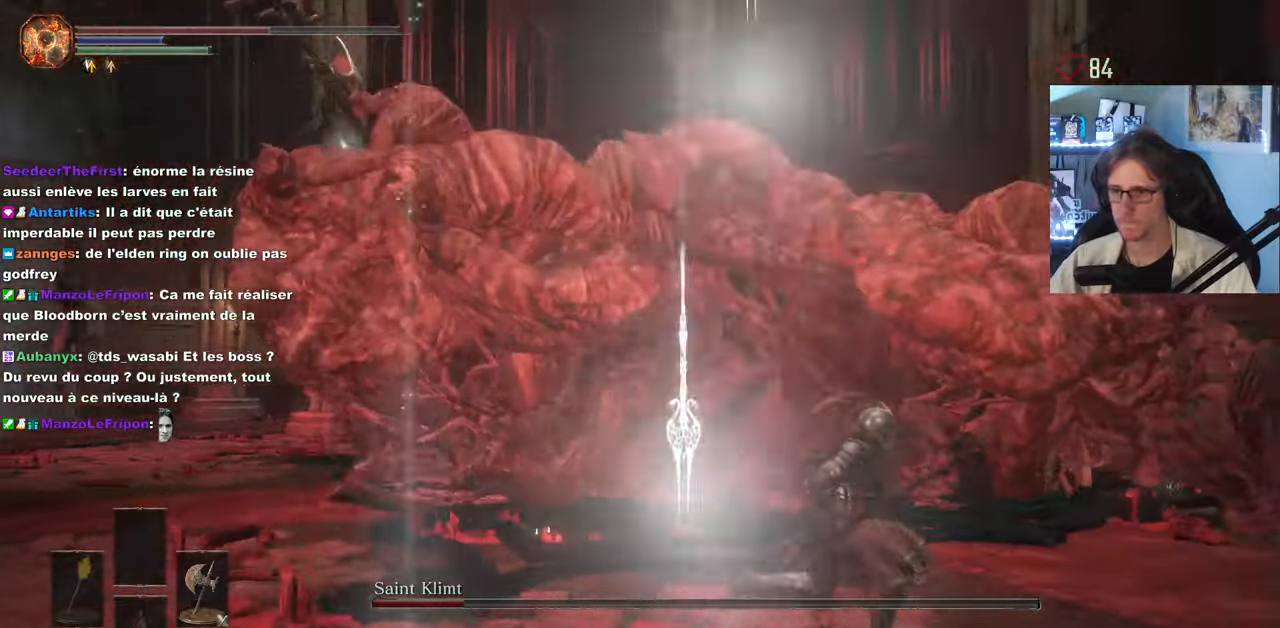
Gameplay with keyboard and mouse; each line is a JSON object with the keys and mouse buttons held at the frame after it. "events" lists presses ("down") and releases ("up") of "0", "1", "2", "3", "4", "a", "alt", "ctrl", "d", "down", "e", "f", "g", "left", "q", "r", "return", "right", "s", "shift", "space", "tab", "up", "z", "mouse_left", "mouse_wheel", "mouse_right", "mouse_mb4" and "mouse_mb5" between this image and that frame as [ms after this image, input, new state], when the widget could be followed in between. "mouse_left", "mouse_wheel", "mouse_right", "mouse_mb4", "mouse_mb5" = the "left", "wheel", "right", "mb4", "mb5" buttons of the "mouse" list. No other keys are recorded. "wheel" means that the mouse wheel is clicked or scrolled. Not read: mouse_move.
{"keys": ["d", "space"], "mouse": [], "events": []}
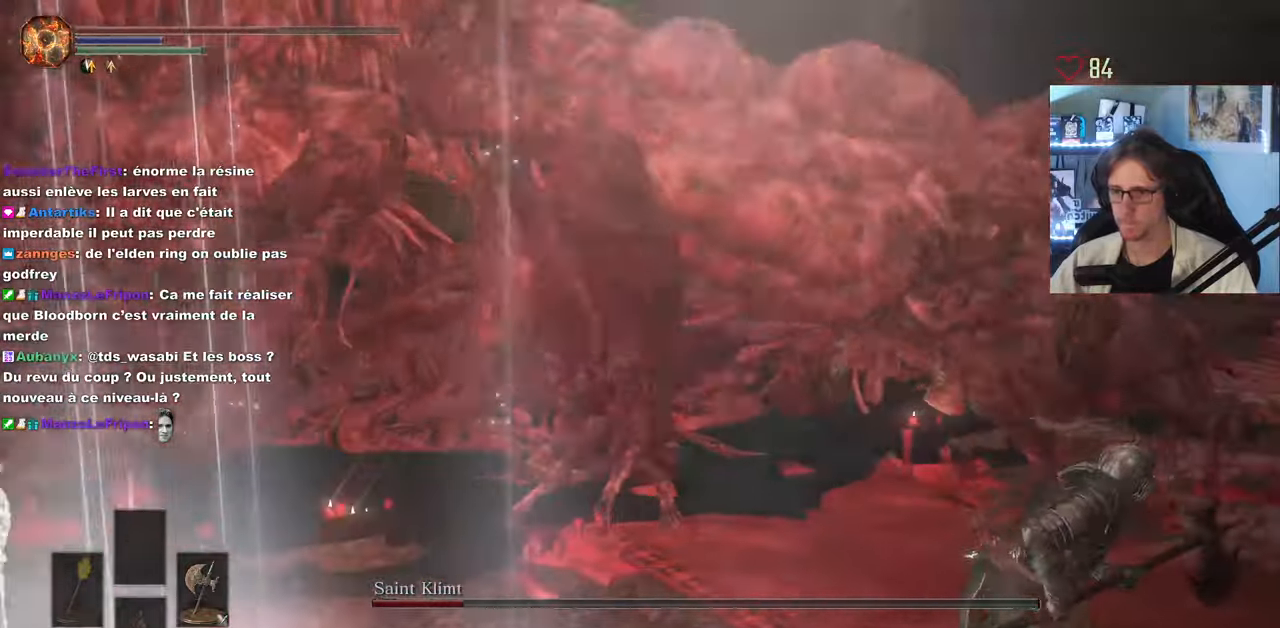
{"keys": ["d", "space", "z"], "mouse": [], "events": [[266, "z", "down"]]}
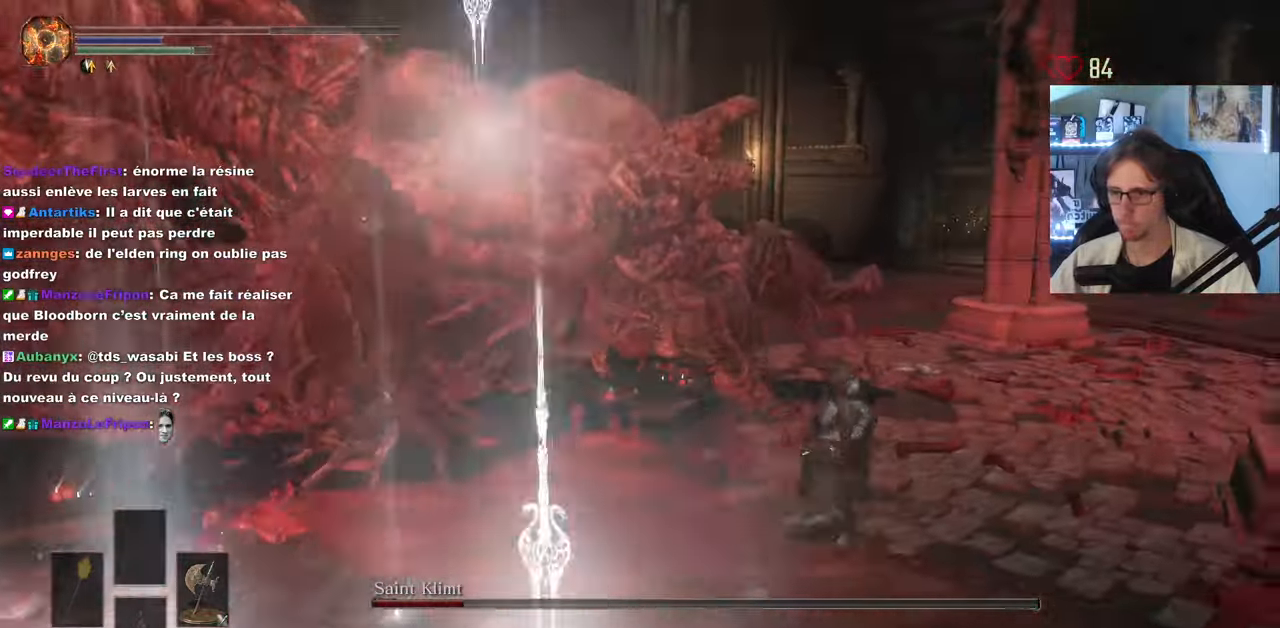
{"keys": ["d", "space", "z"], "mouse": [], "events": []}
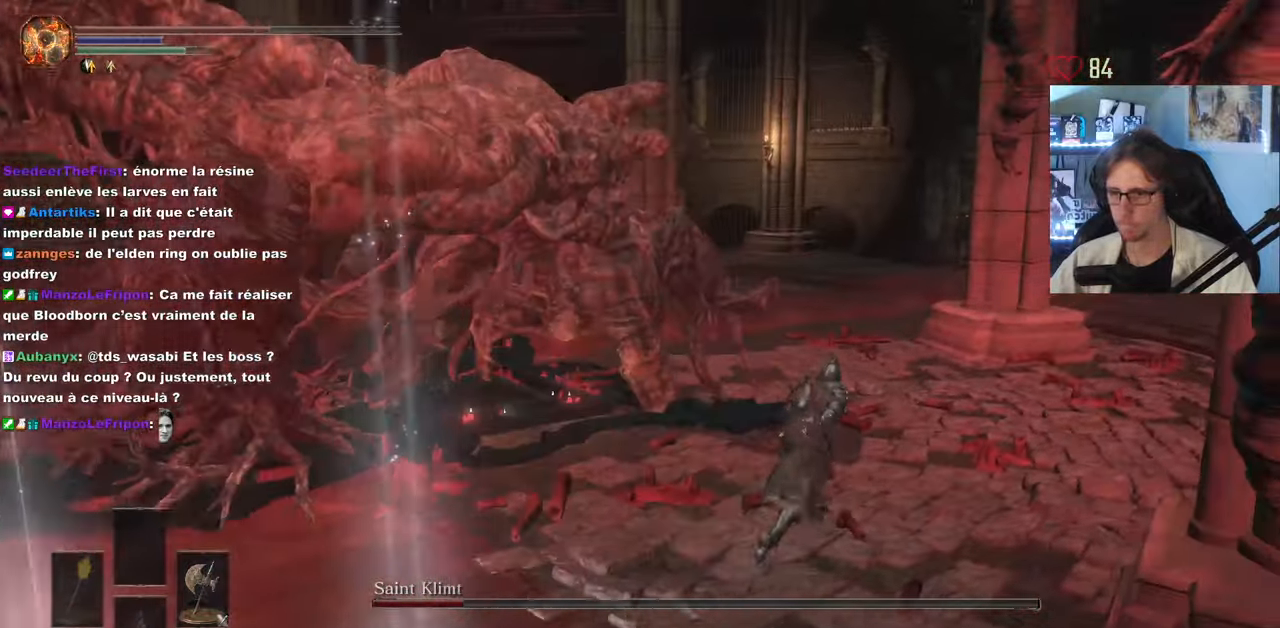
{"keys": ["d", "space", "z"], "mouse": [], "events": []}
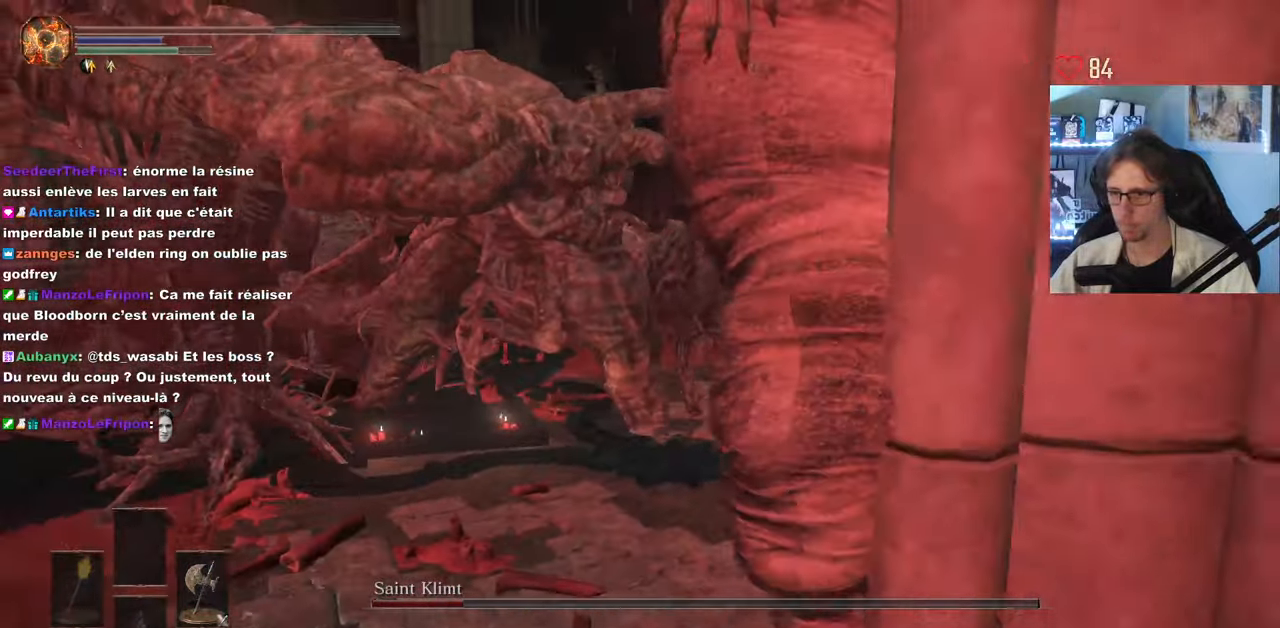
{"keys": ["space", "z"], "mouse": [], "events": [[66, "d", "up"], [216, "mouse_left", "down"], [400, "mouse_left", "up"]]}
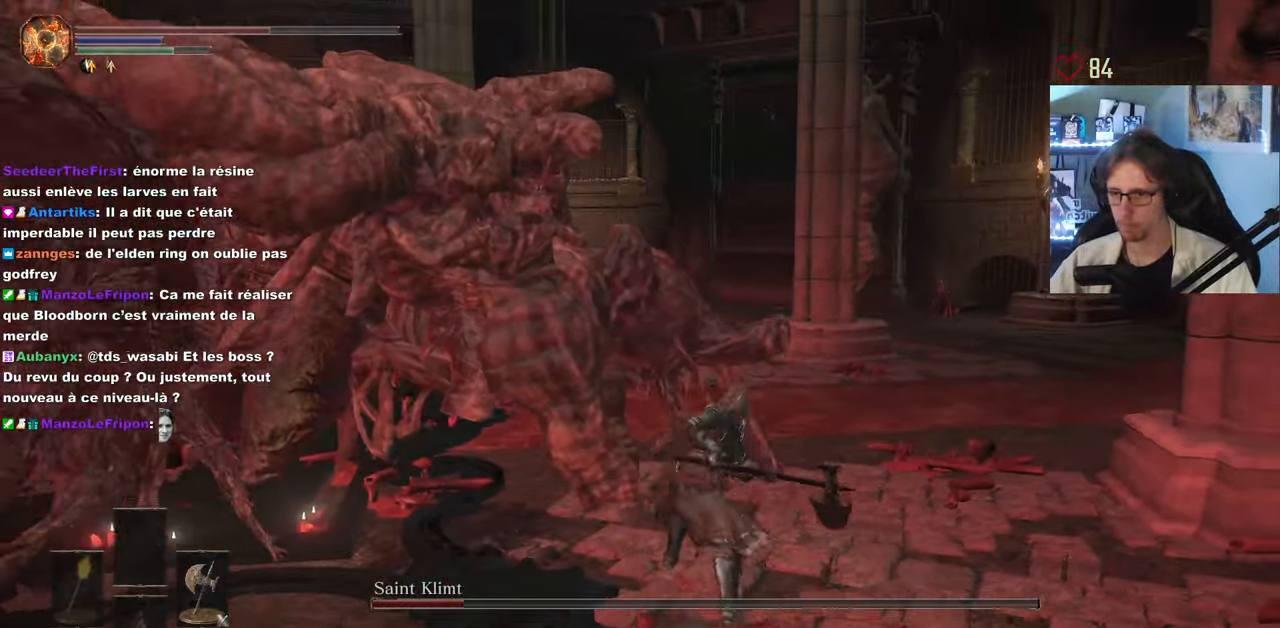
{"keys": ["z"], "mouse": [], "events": [[416, "space", "up"]]}
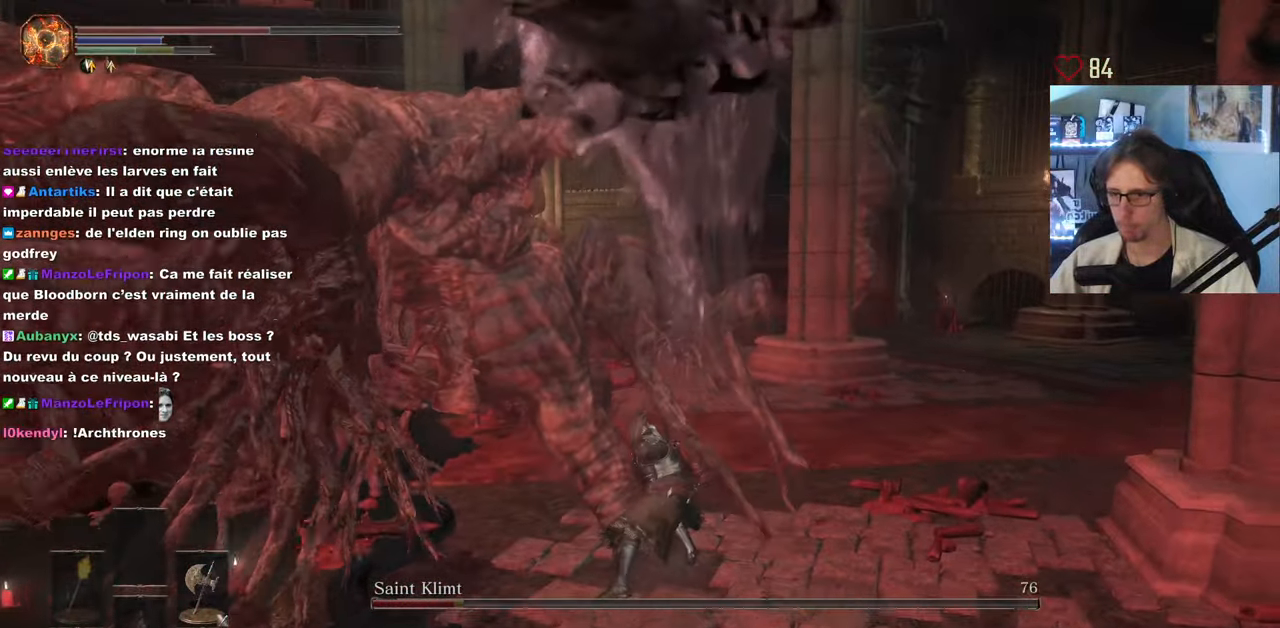
{"keys": ["d", "z"], "mouse": [], "events": [[16, "d", "down"], [150, "space", "down"], [250, "space", "up"], [300, "space", "down"], [383, "space", "up"]]}
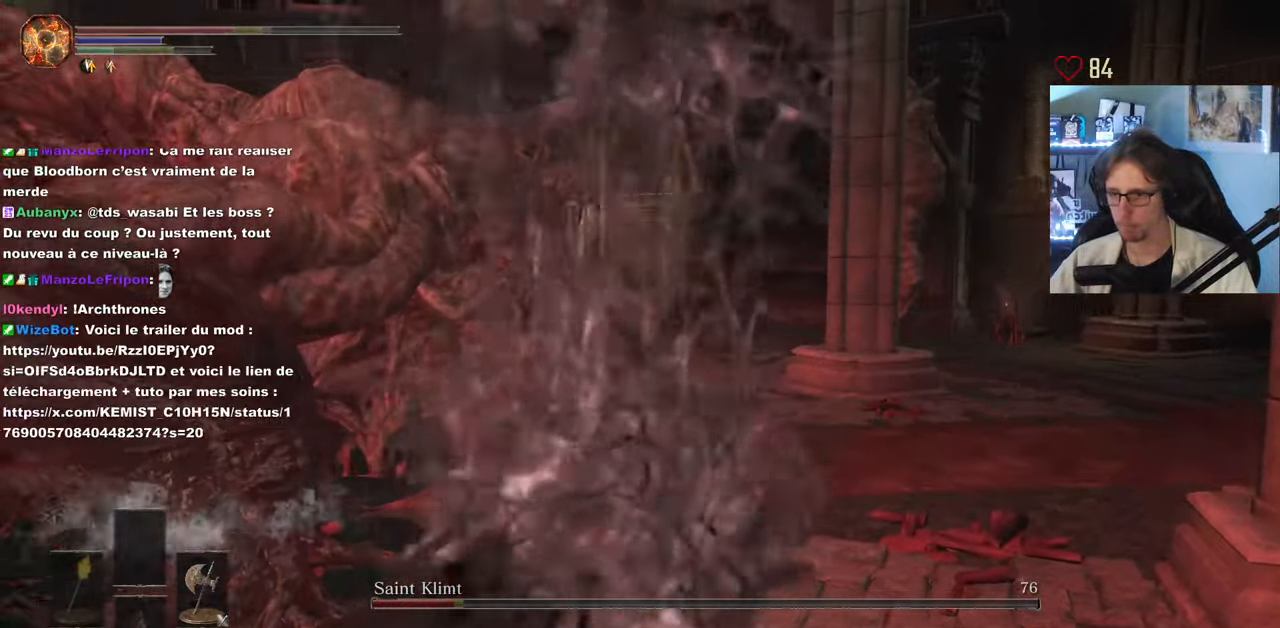
{"keys": ["d", "space", "z"], "mouse": [], "events": [[166, "space", "down"]]}
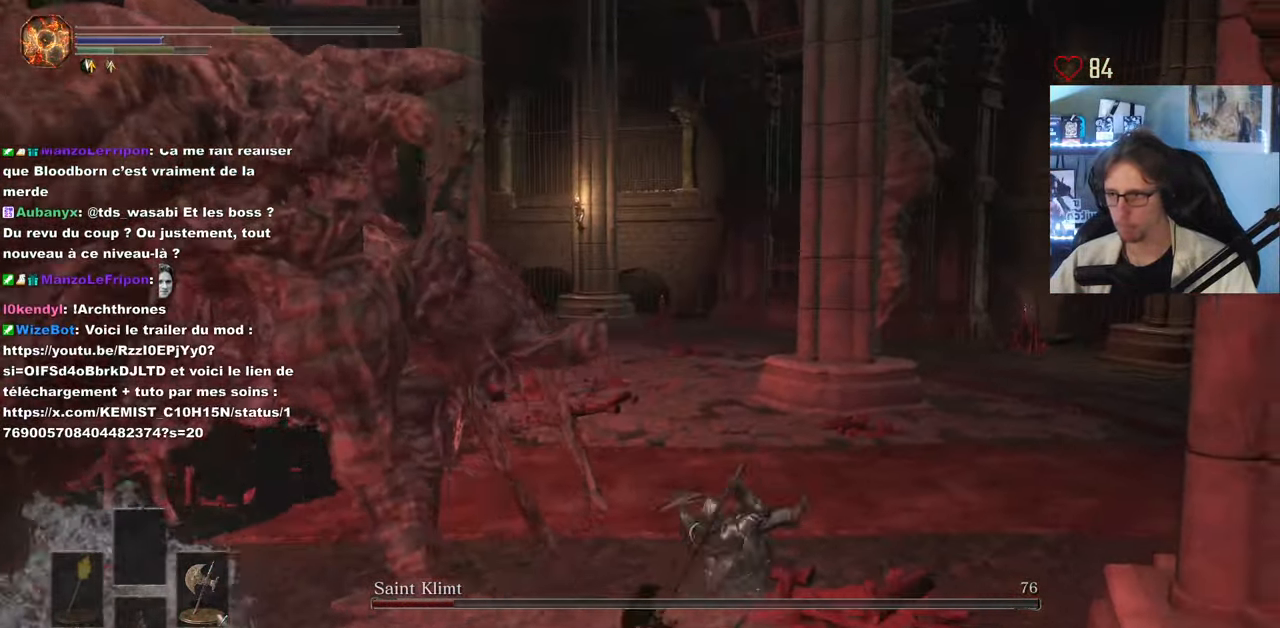
{"keys": ["d", "s"], "mouse": [], "events": [[50, "z", "up"], [416, "space", "up"], [466, "s", "down"]]}
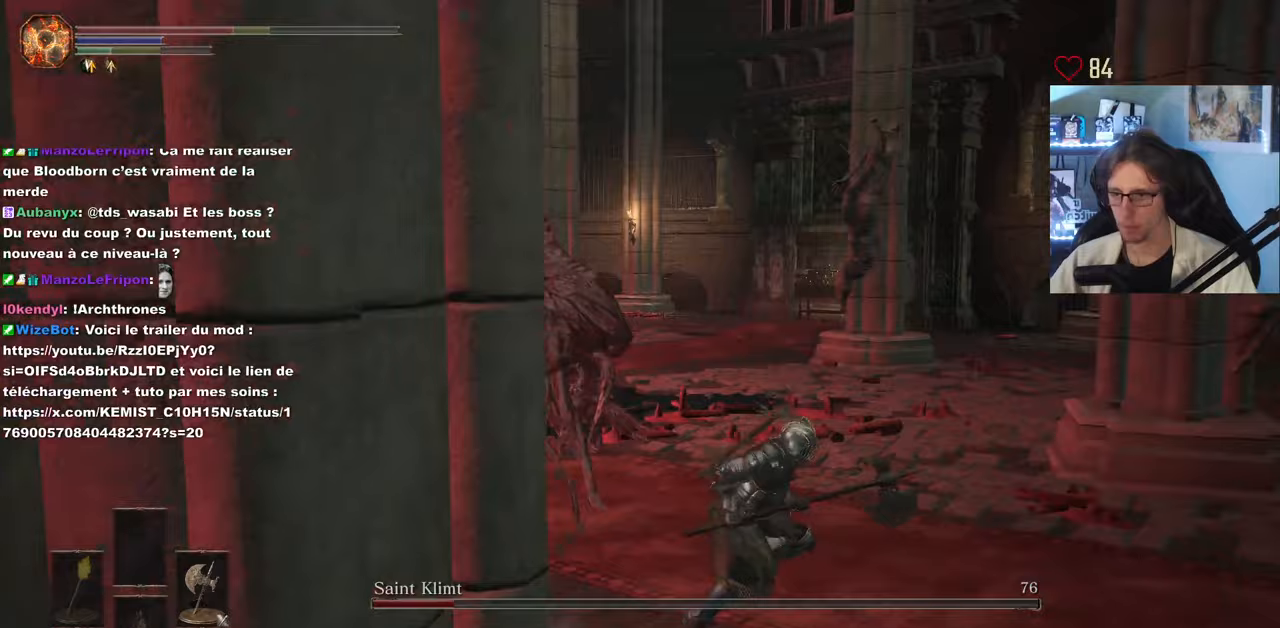
{"keys": ["z"], "mouse": [], "events": [[17, "s", "up"], [100, "z", "down"], [150, "d", "up"], [333, "mouse_left", "down"], [483, "mouse_left", "up"]]}
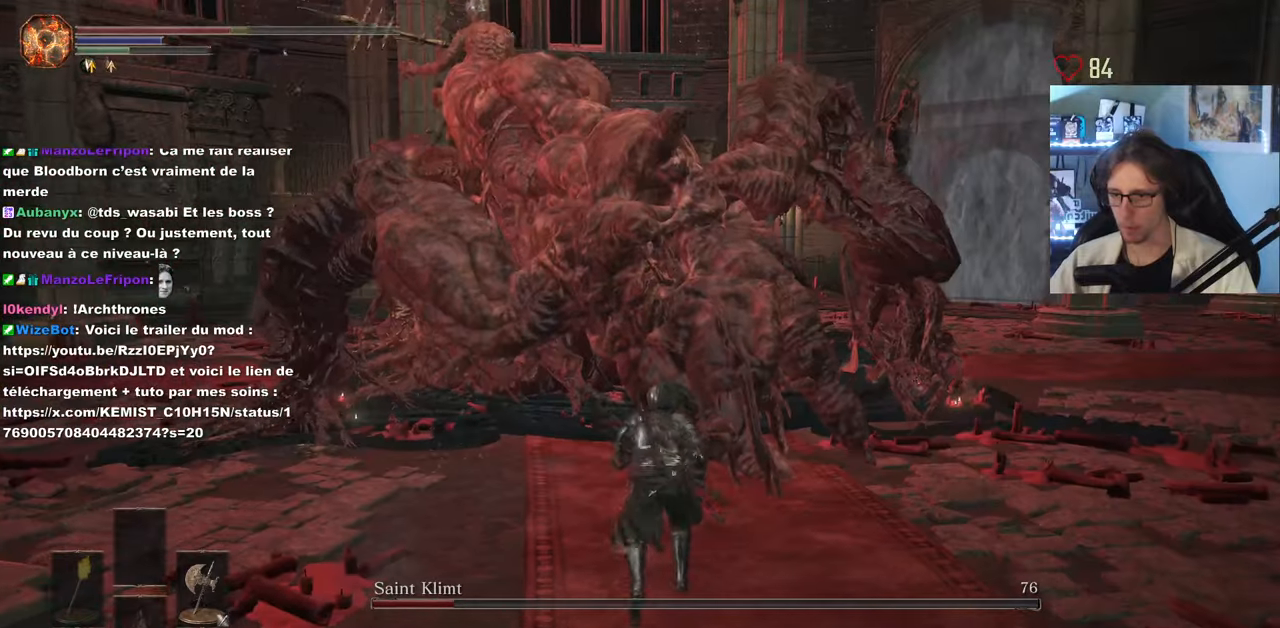
{"keys": ["z"], "mouse": [], "events": [[67, "d", "down"], [300, "d", "up"]]}
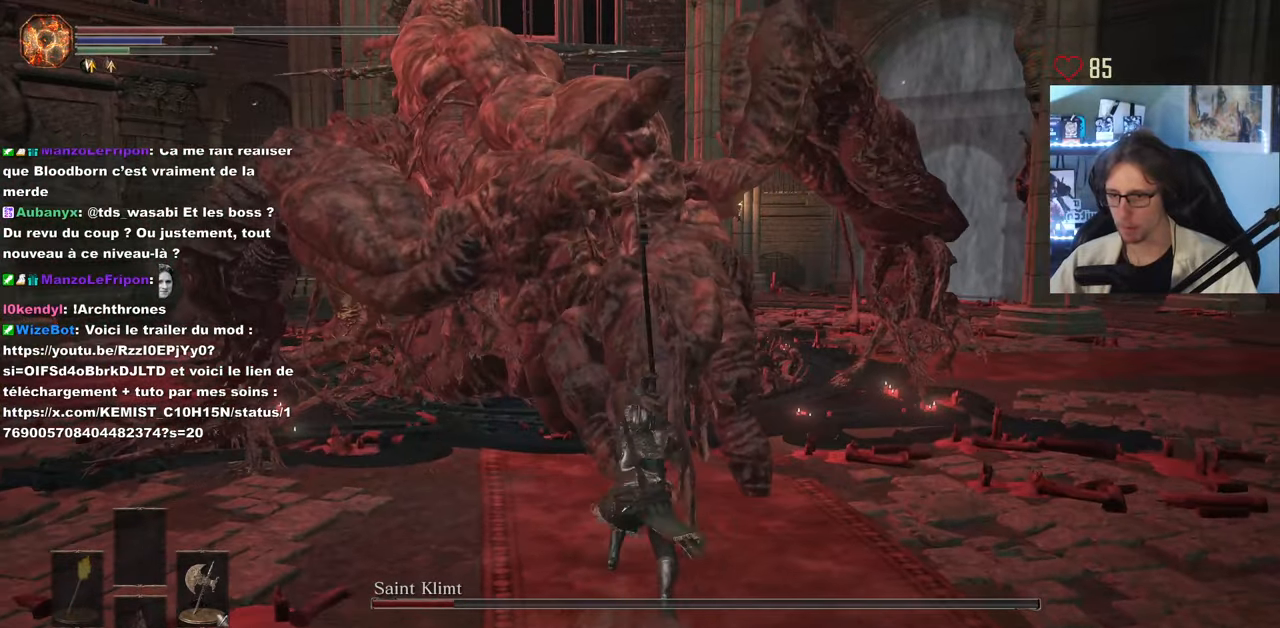
{"keys": ["d", "s", "space"], "mouse": [], "events": [[133, "d", "down"], [133, "z", "up"], [283, "s", "down"], [317, "space", "down"]]}
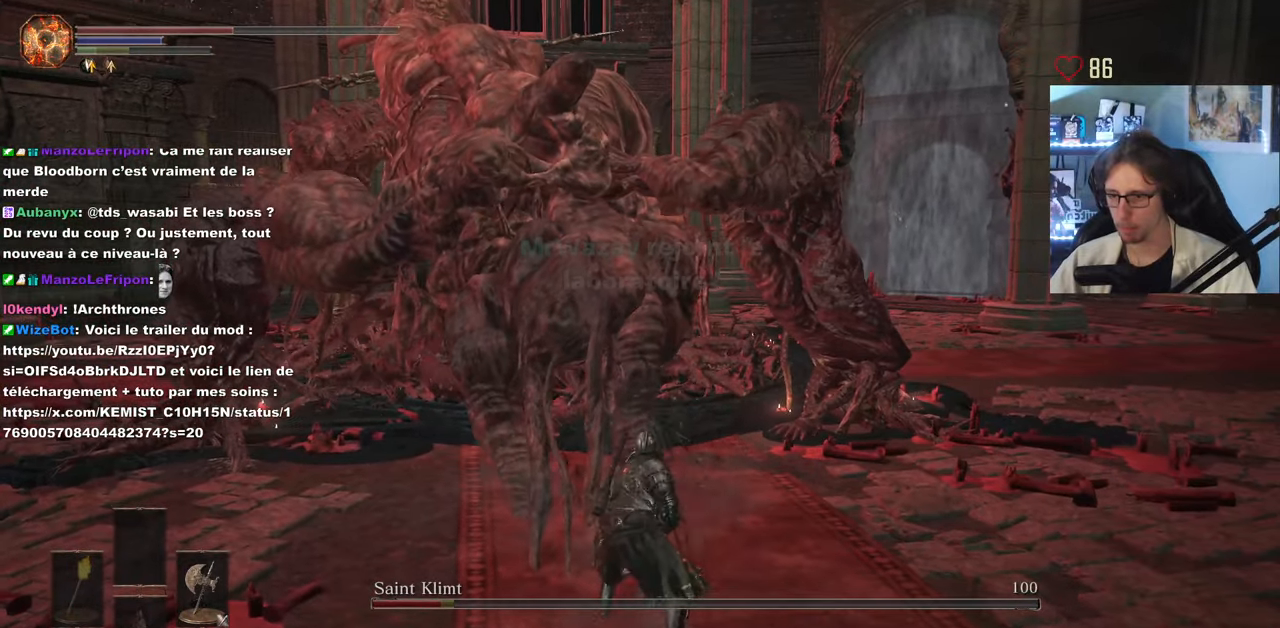
{"keys": ["d", "z"], "mouse": [], "events": [[17, "space", "up"], [50, "s", "up"], [433, "z", "down"]]}
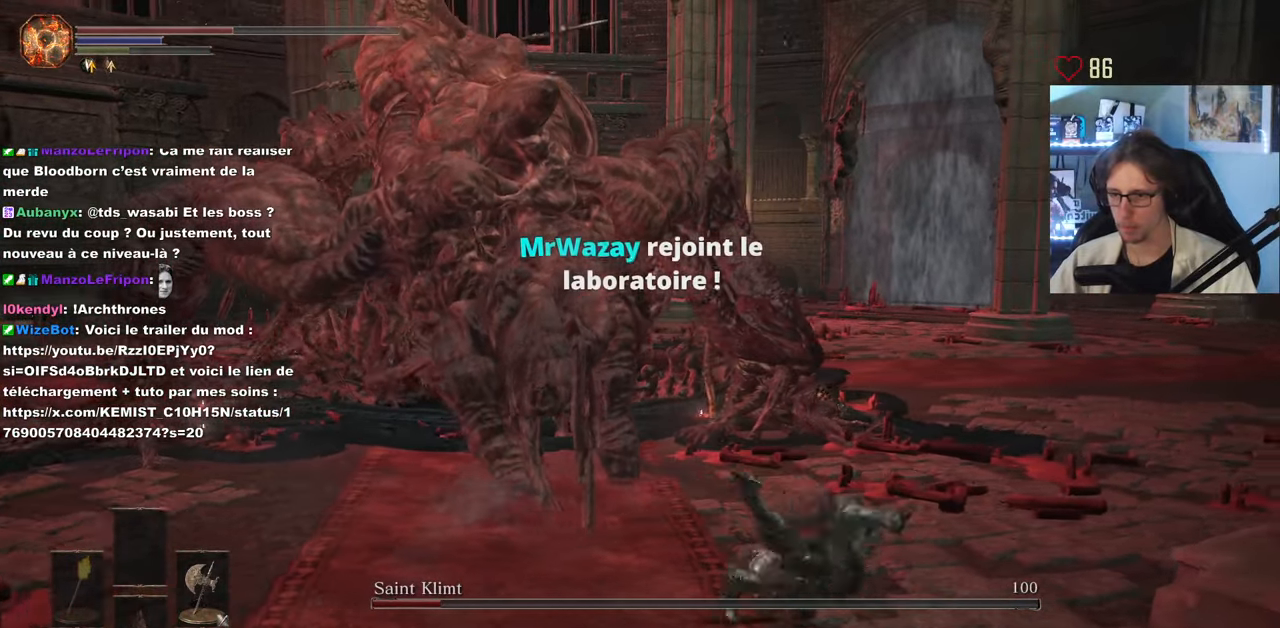
{"keys": ["d", "space", "z"], "mouse": [], "events": [[267, "space", "down"]]}
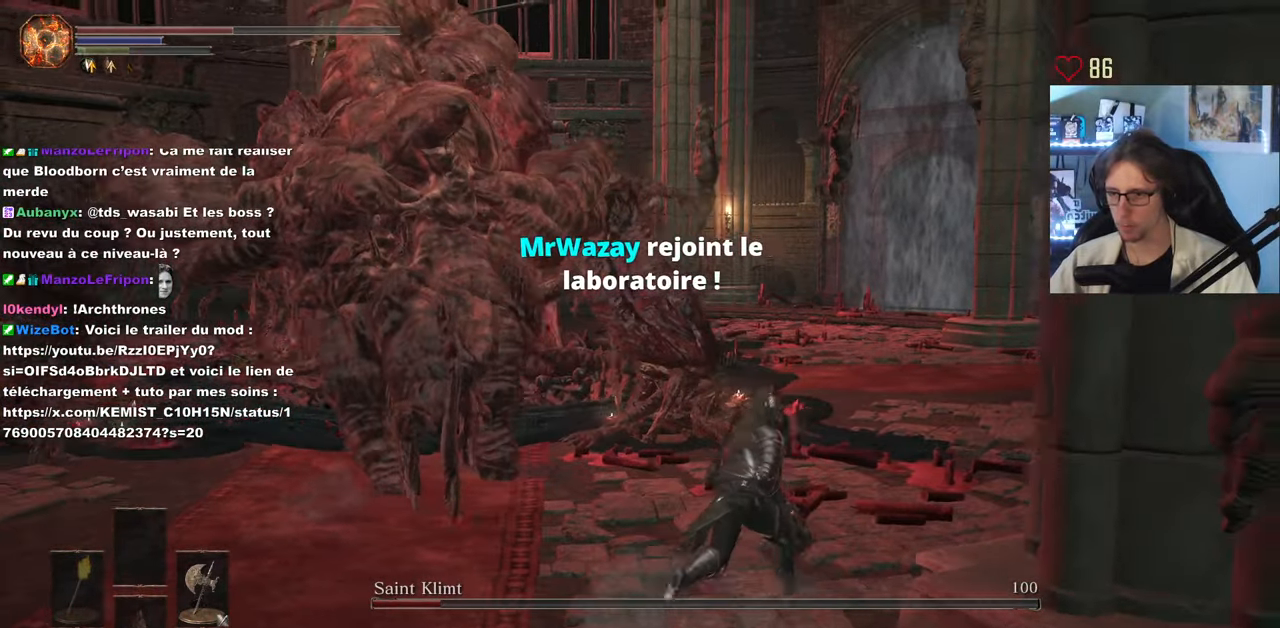
{"keys": ["d", "space"], "mouse": [], "events": [[467, "z", "up"]]}
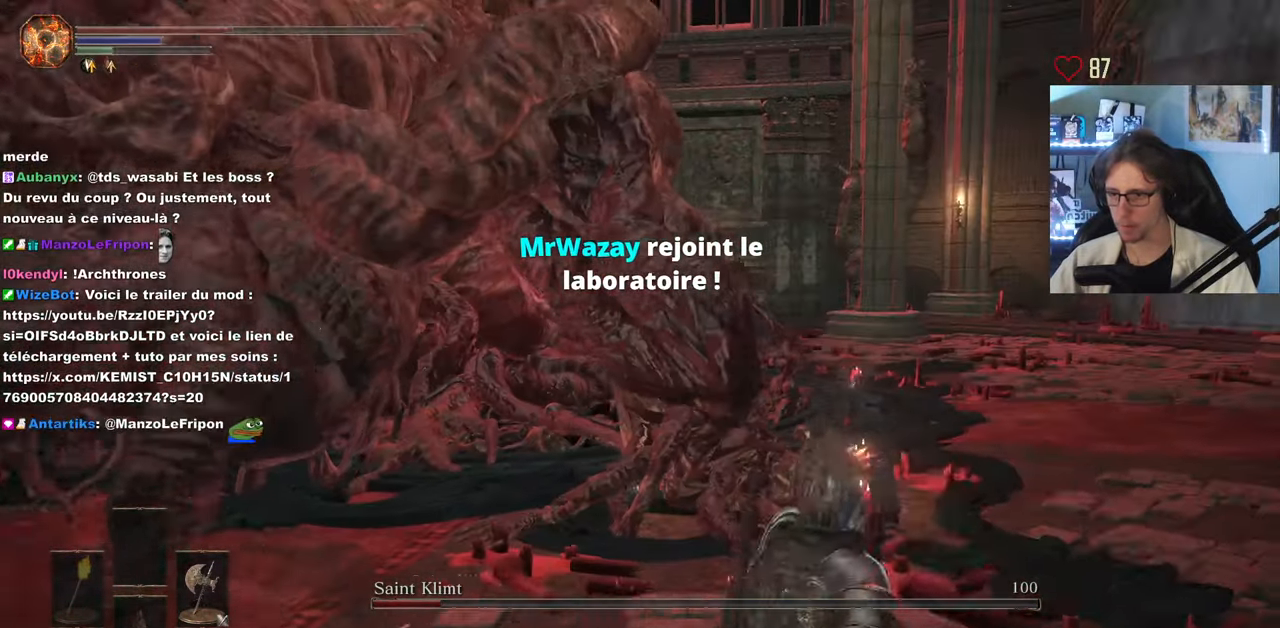
{"keys": ["d", "space"], "mouse": [], "events": [[100, "space", "up"], [333, "space", "down"]]}
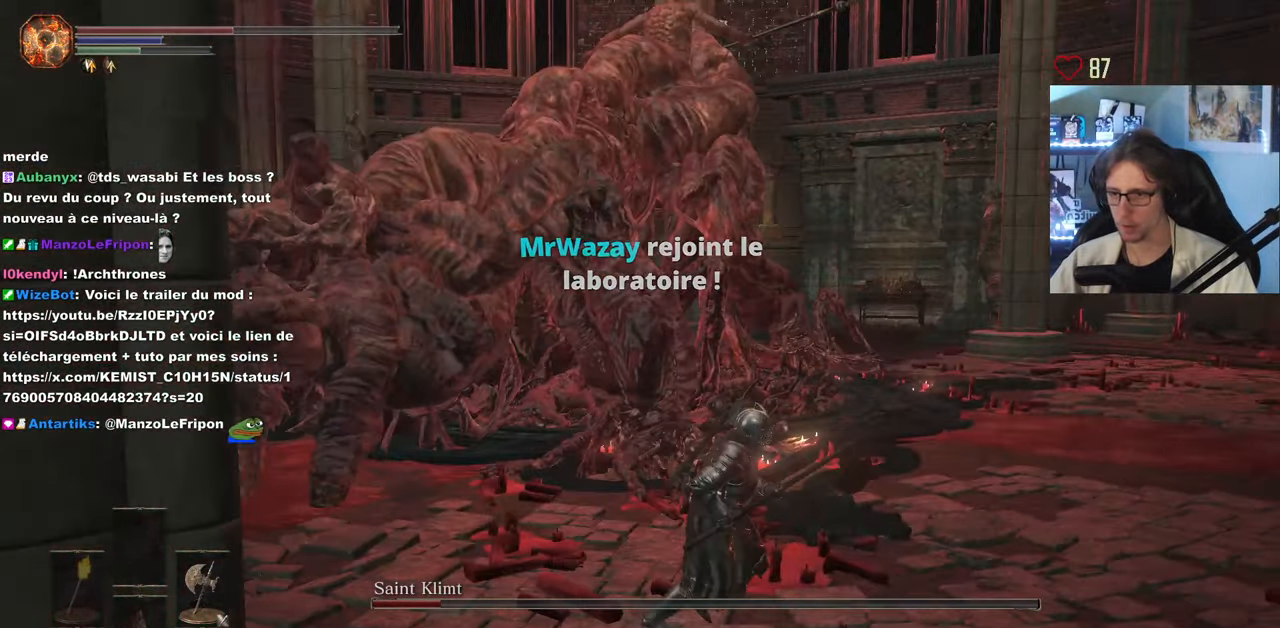
{"keys": ["d", "space"], "mouse": [], "events": []}
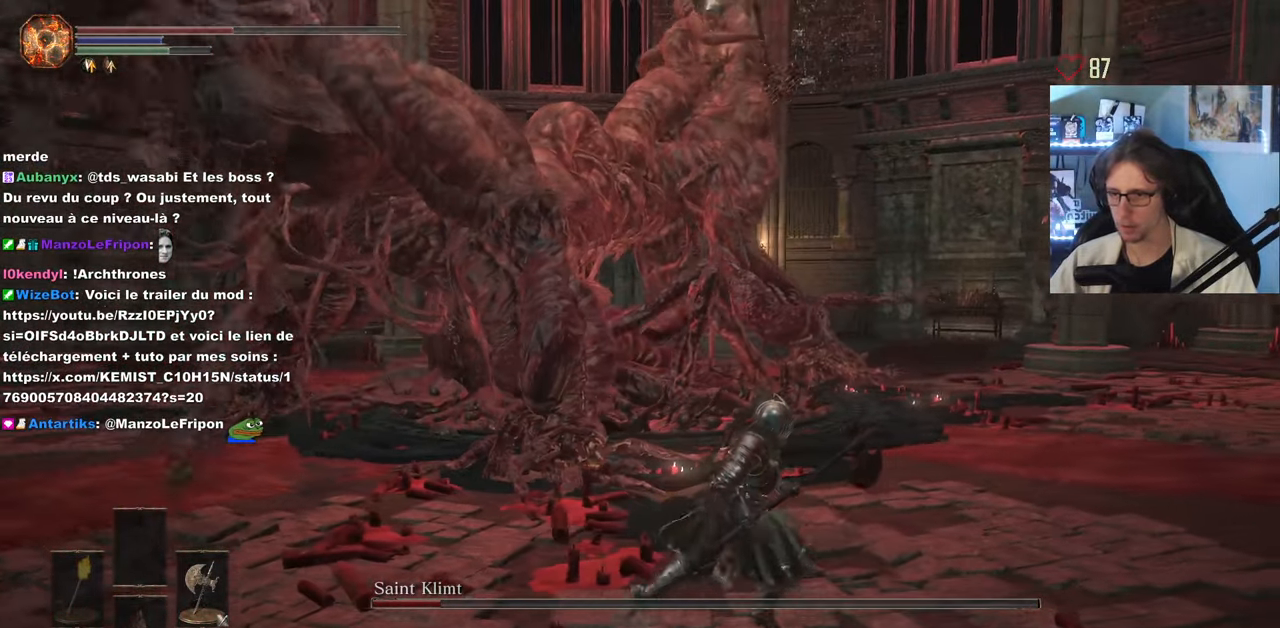
{"keys": ["d", "space", "z"], "mouse": [], "events": [[283, "z", "down"]]}
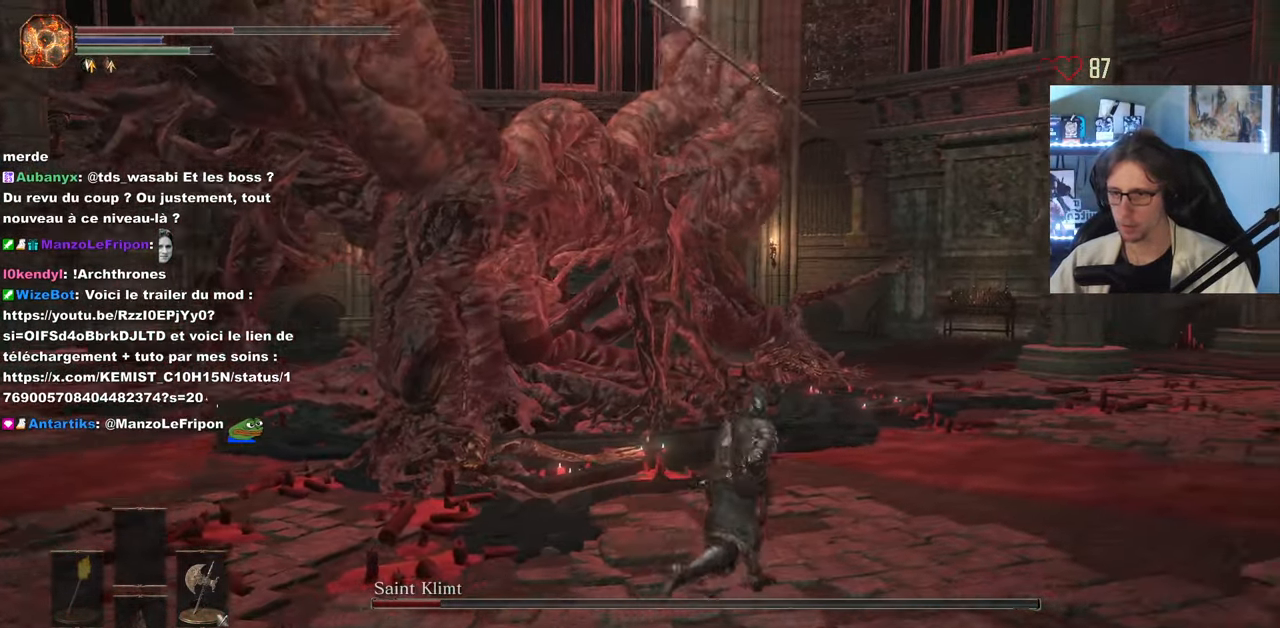
{"keys": ["d", "space", "z"], "mouse": [], "events": []}
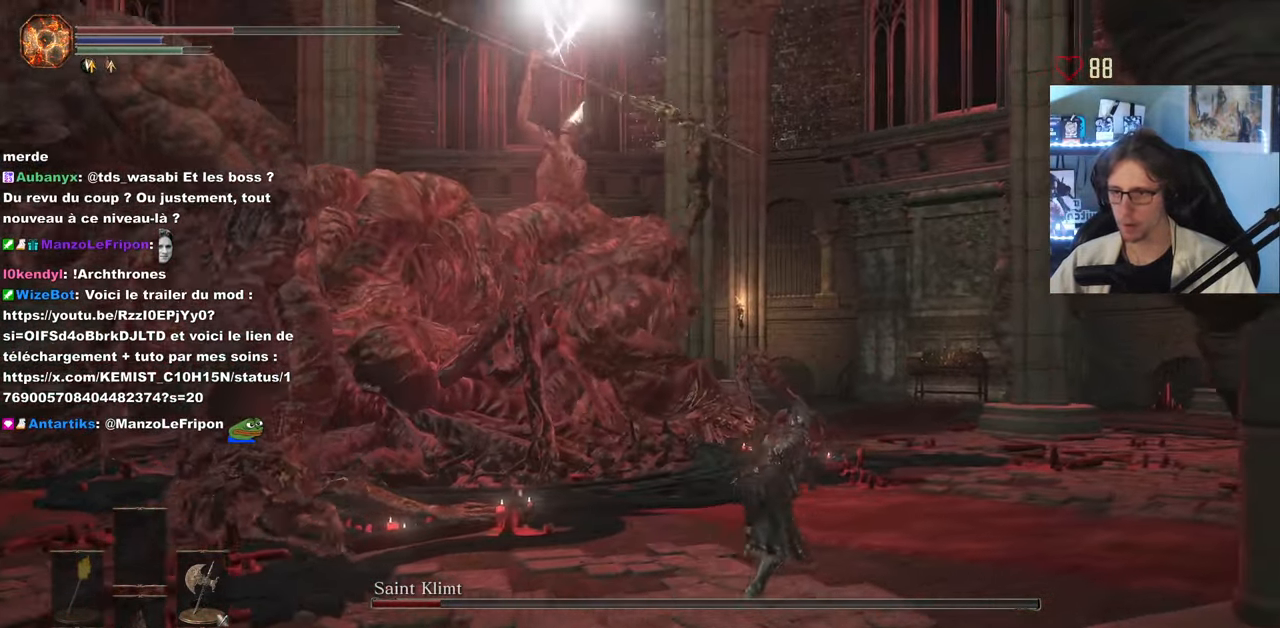
{"keys": ["d", "space", "z"], "mouse": [], "events": []}
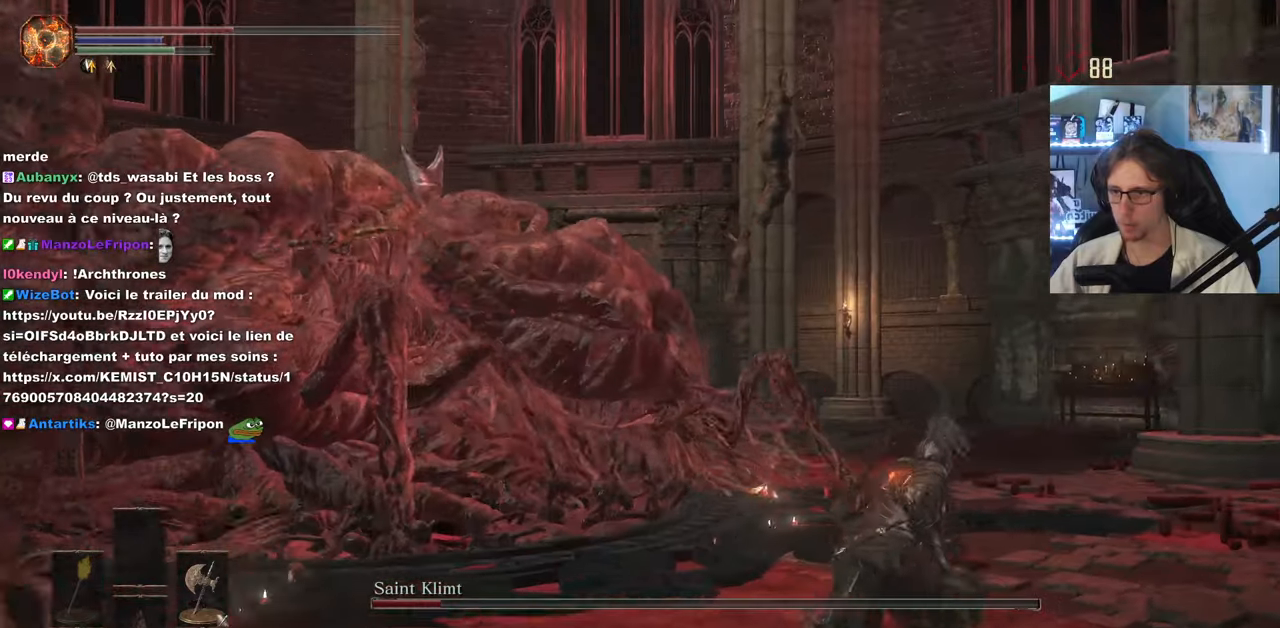
{"keys": ["d", "space"], "mouse": [], "events": [[184, "space", "up"], [184, "z", "up"], [367, "space", "down"]]}
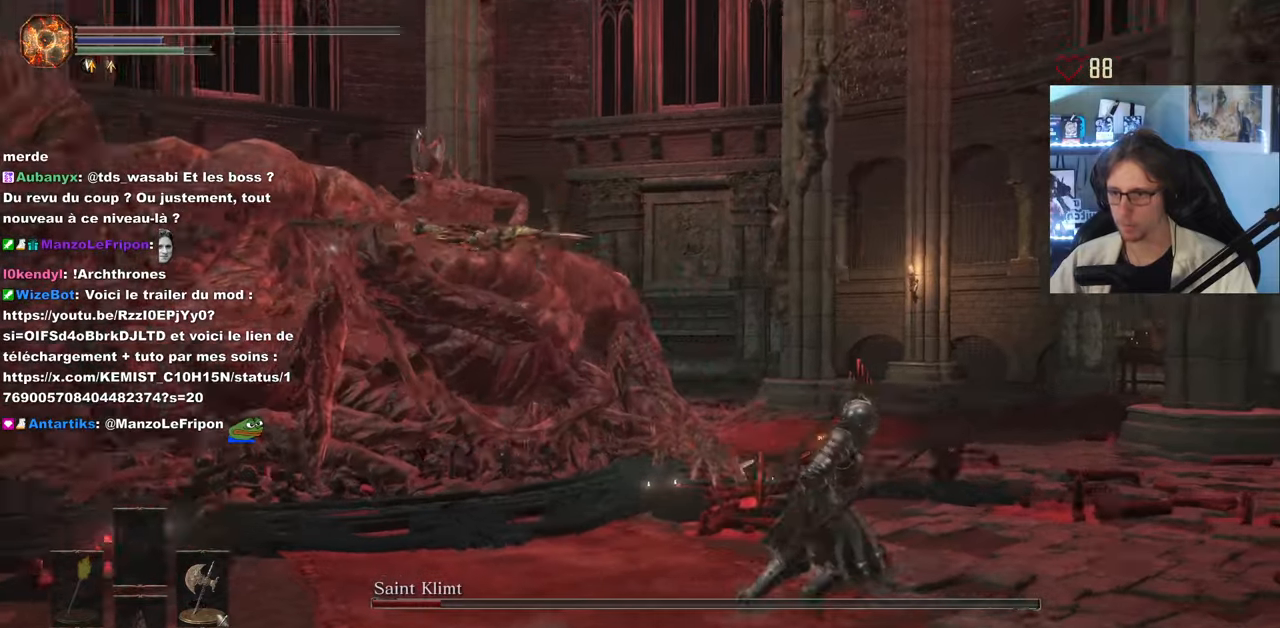
{"keys": ["d", "space"], "mouse": [], "events": []}
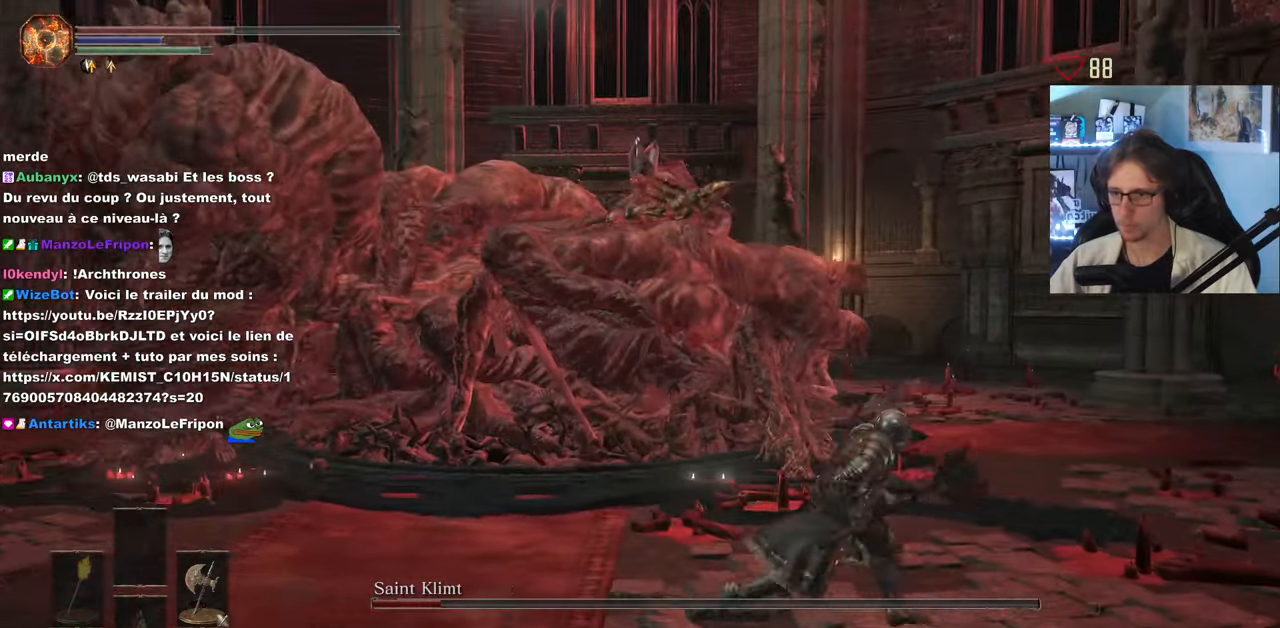
{"keys": ["d", "space", "z"], "mouse": [], "events": [[67, "z", "down"]]}
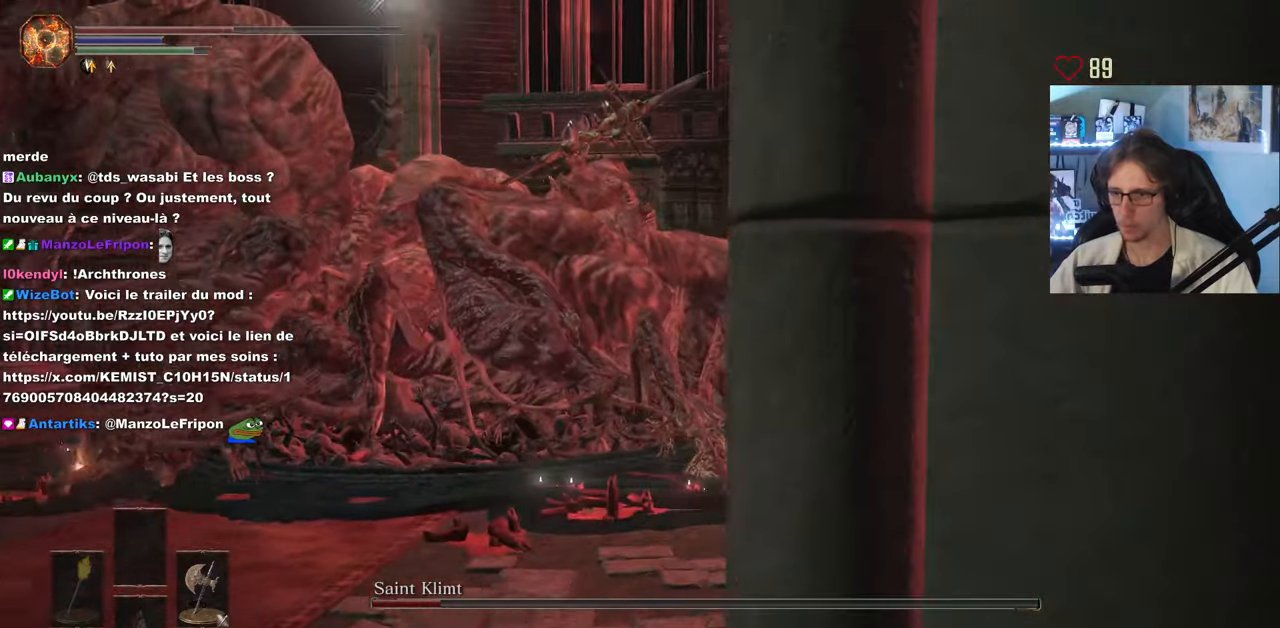
{"keys": ["d", "space"], "mouse": [], "events": [[134, "space", "up"], [284, "space", "down"], [467, "z", "up"]]}